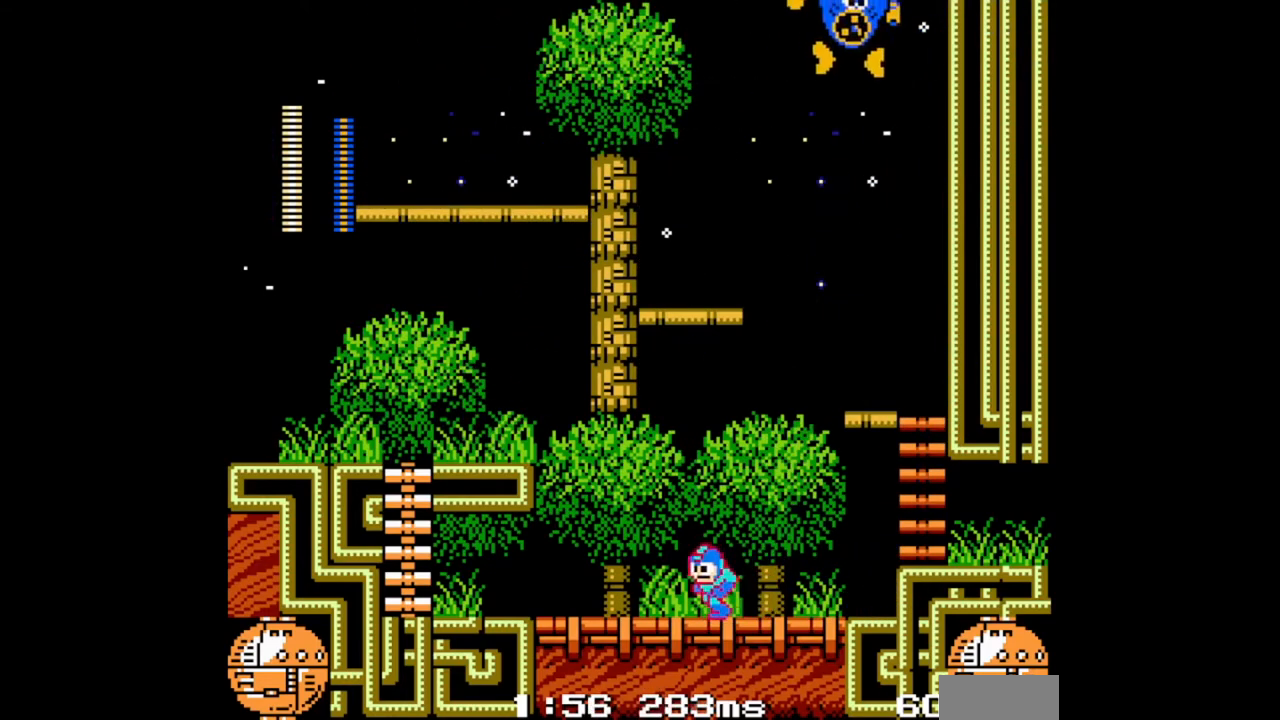
Gameplay with a controller (Nintendo layout); each line is a JSON object with the inputs held at the frame after it. "events" lists button and stick changes between this image and that frame as [ms after this image, input, new state], when the widget could be followed in between. Not read: L2 L3 R2 R3 START X Y.
{"buttons": ["DPAD_LEFT"], "events": [[100, "DPAD_DOWN", "down"], [167, "B", "down"], [333, "B", "up"], [433, "DPAD_DOWN", "up"]]}
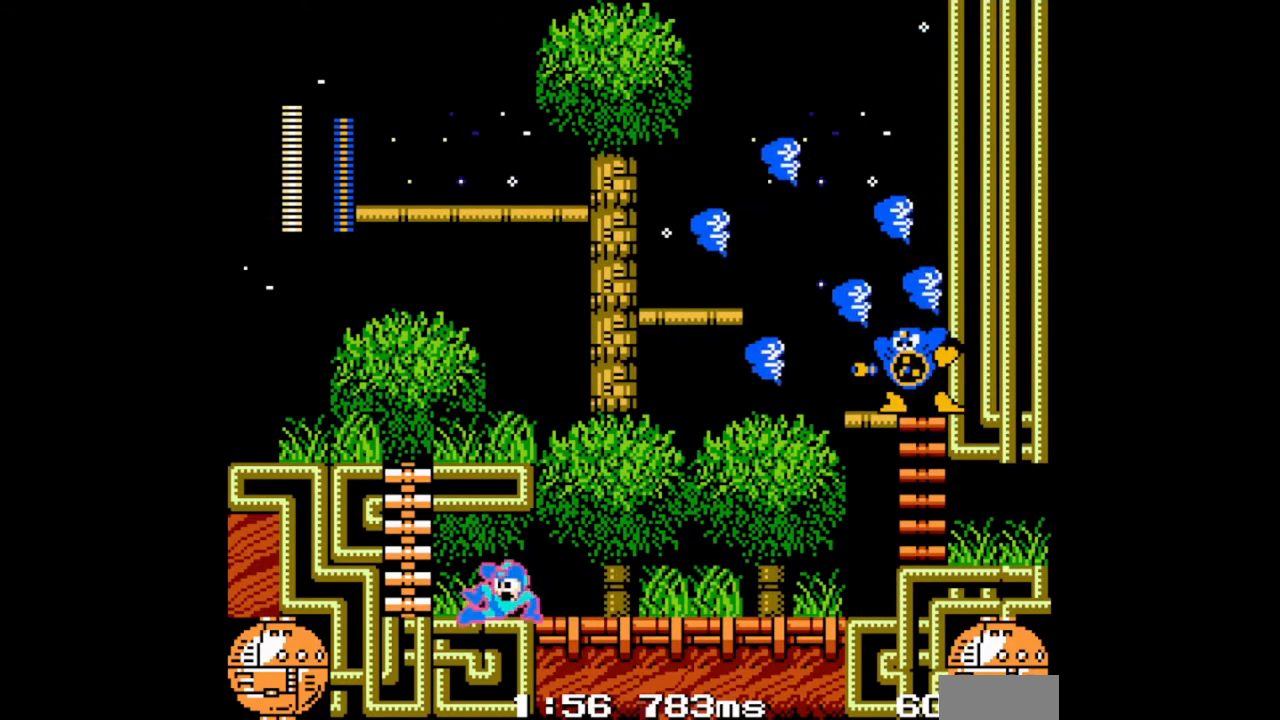
{"buttons": ["DPAD_UP", "DPAD_LEFT"], "events": [[167, "B", "down"], [233, "DPAD_UP", "down"], [467, "B", "up"]]}
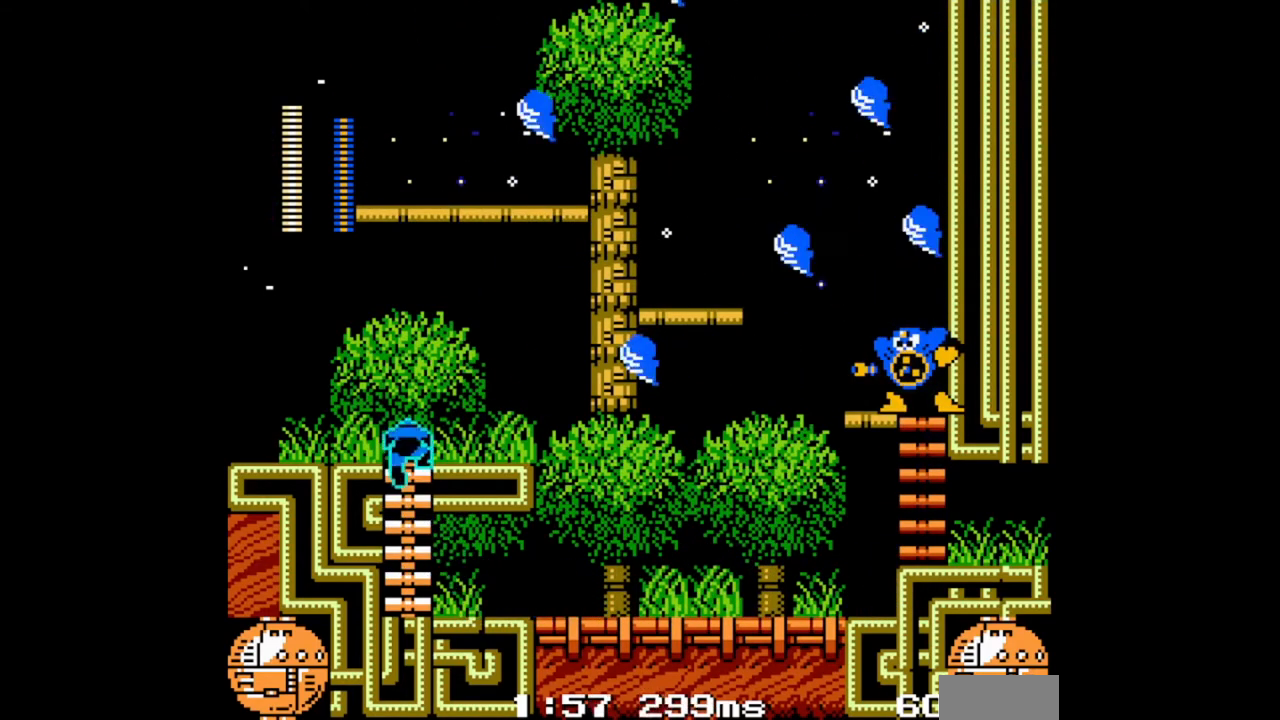
{"buttons": ["DPAD_RIGHT"], "events": [[100, "DPAD_LEFT", "up"], [200, "DPAD_RIGHT", "down"], [233, "DPAD_UP", "up"]]}
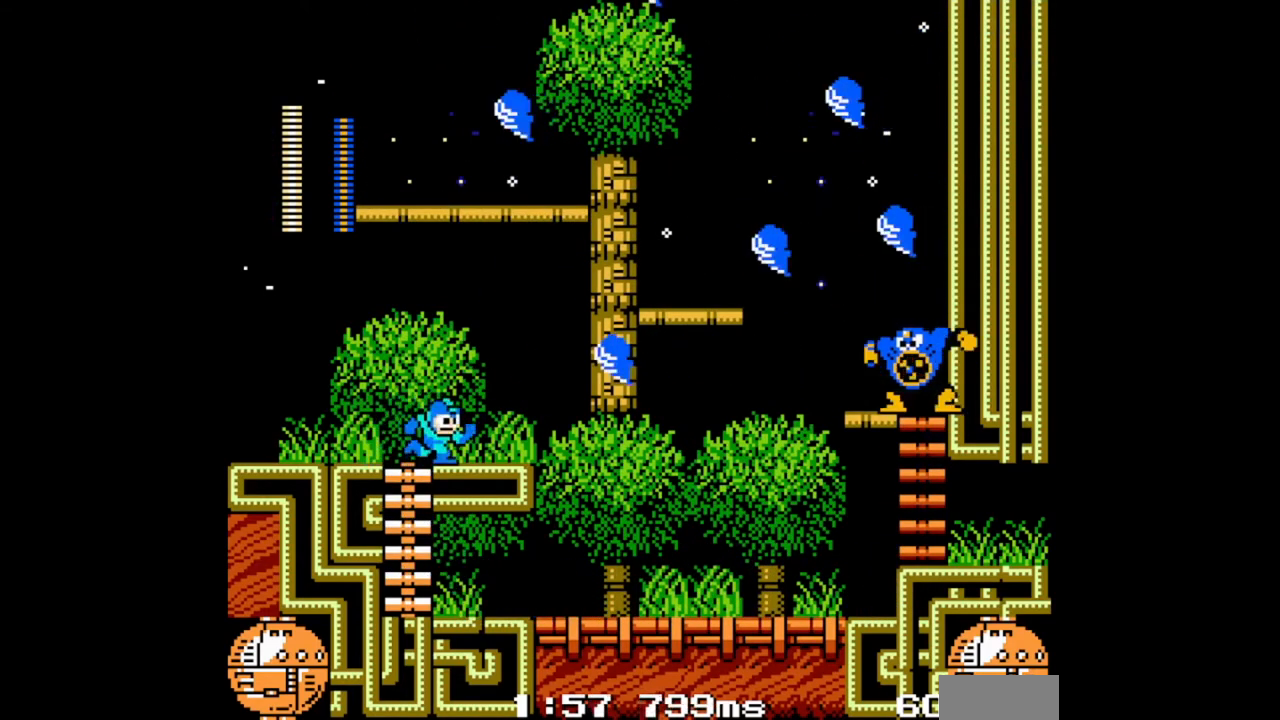
{"buttons": ["DPAD_RIGHT"], "events": []}
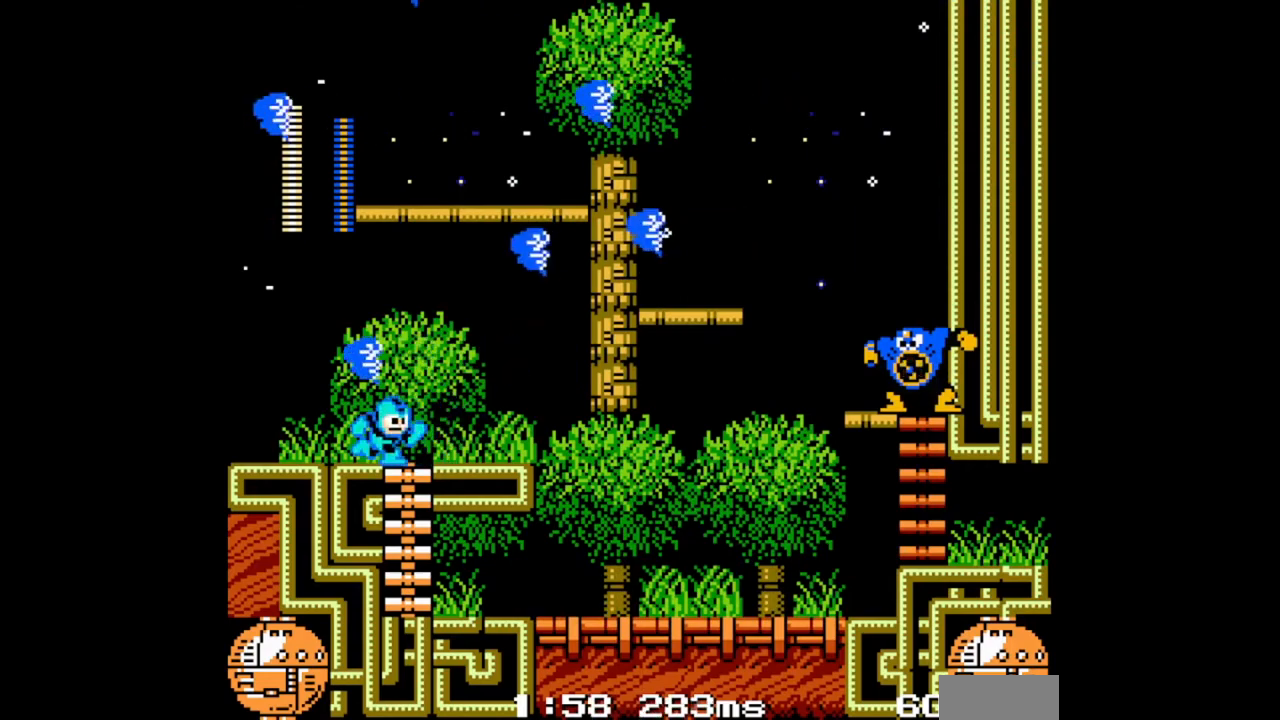
{"buttons": ["DPAD_RIGHT"], "events": [[67, "B", "down"], [167, "B", "up"]]}
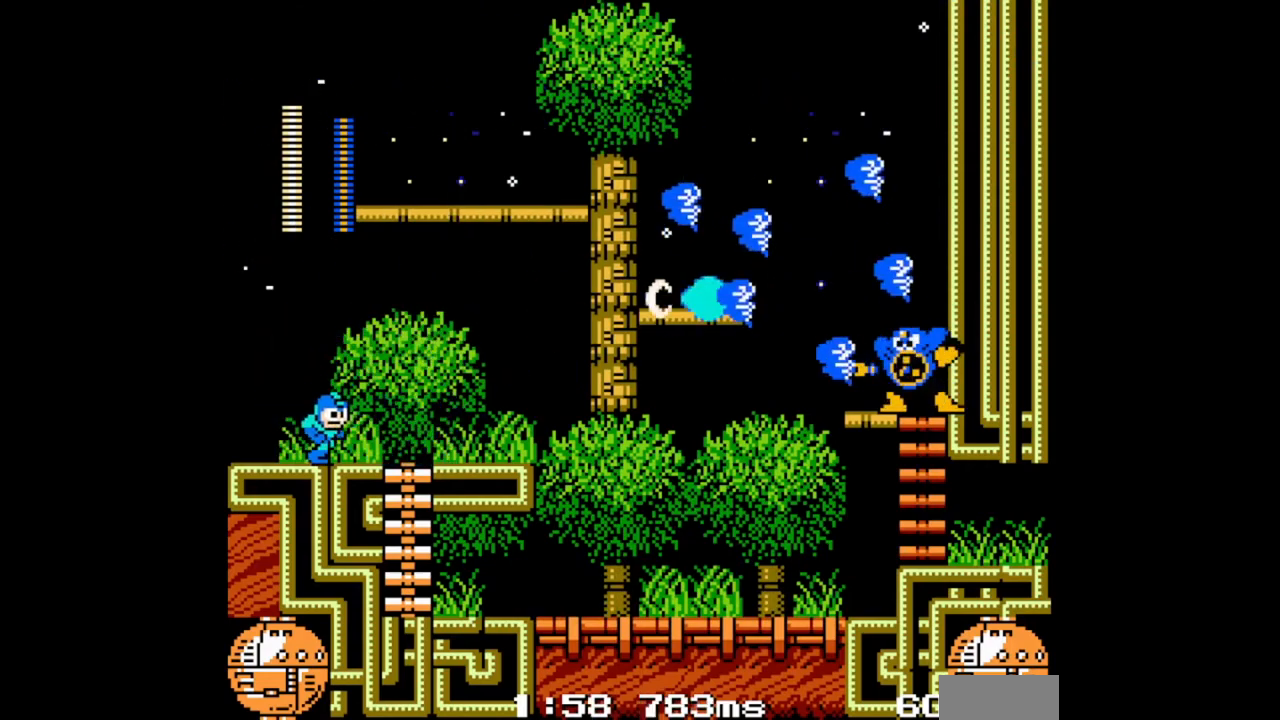
{"buttons": ["DPAD_RIGHT"], "events": []}
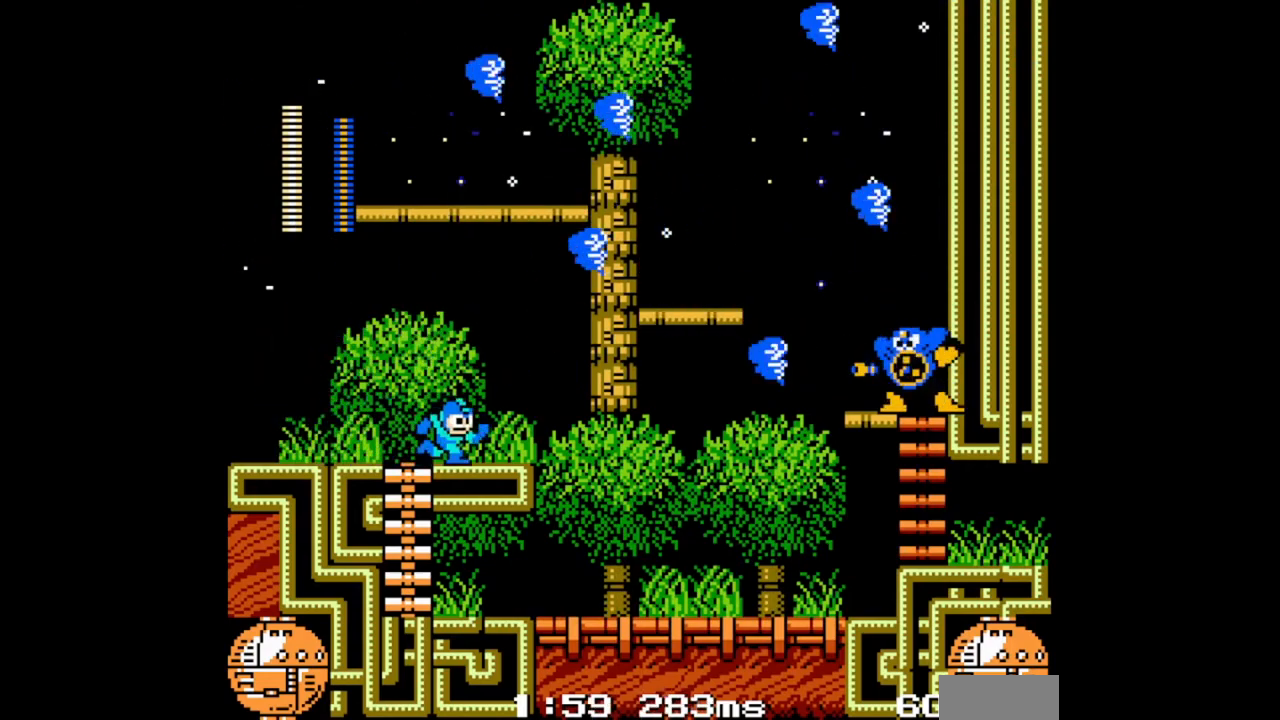
{"buttons": ["DPAD_RIGHT"], "events": [[200, "DPAD_RIGHT", "up"], [433, "DPAD_RIGHT", "down"]]}
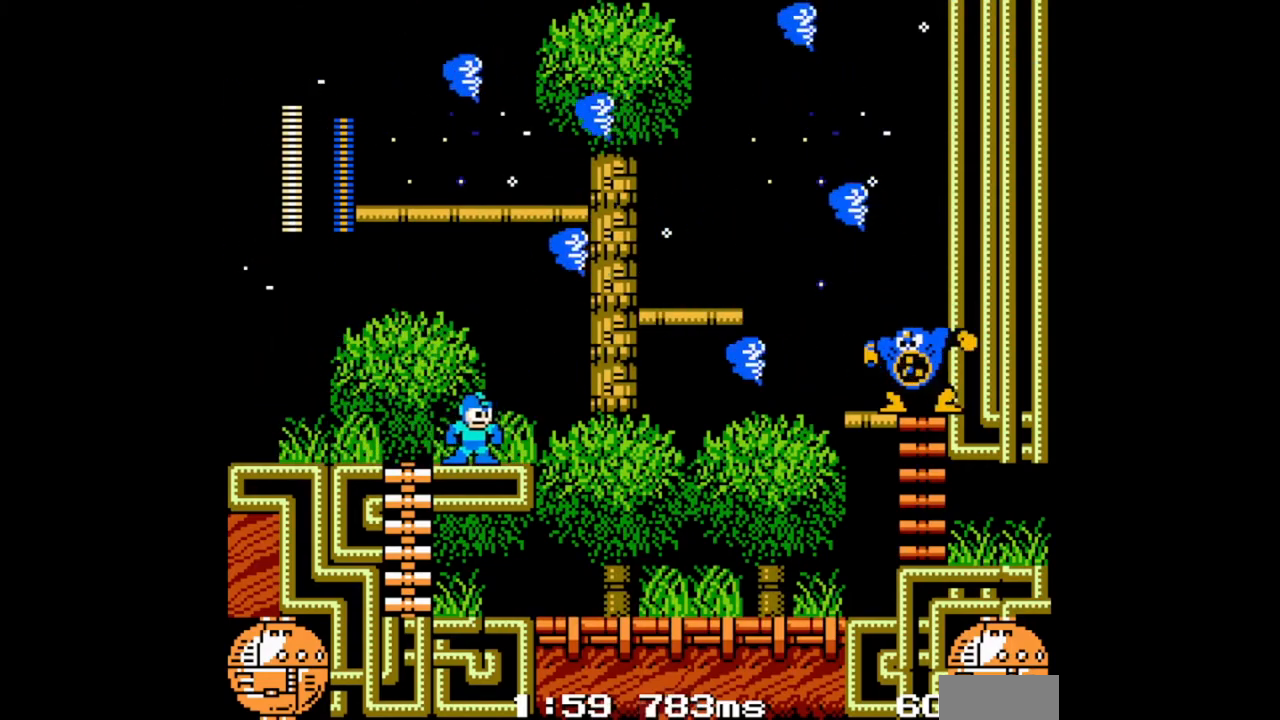
{"buttons": ["DPAD_RIGHT"], "events": []}
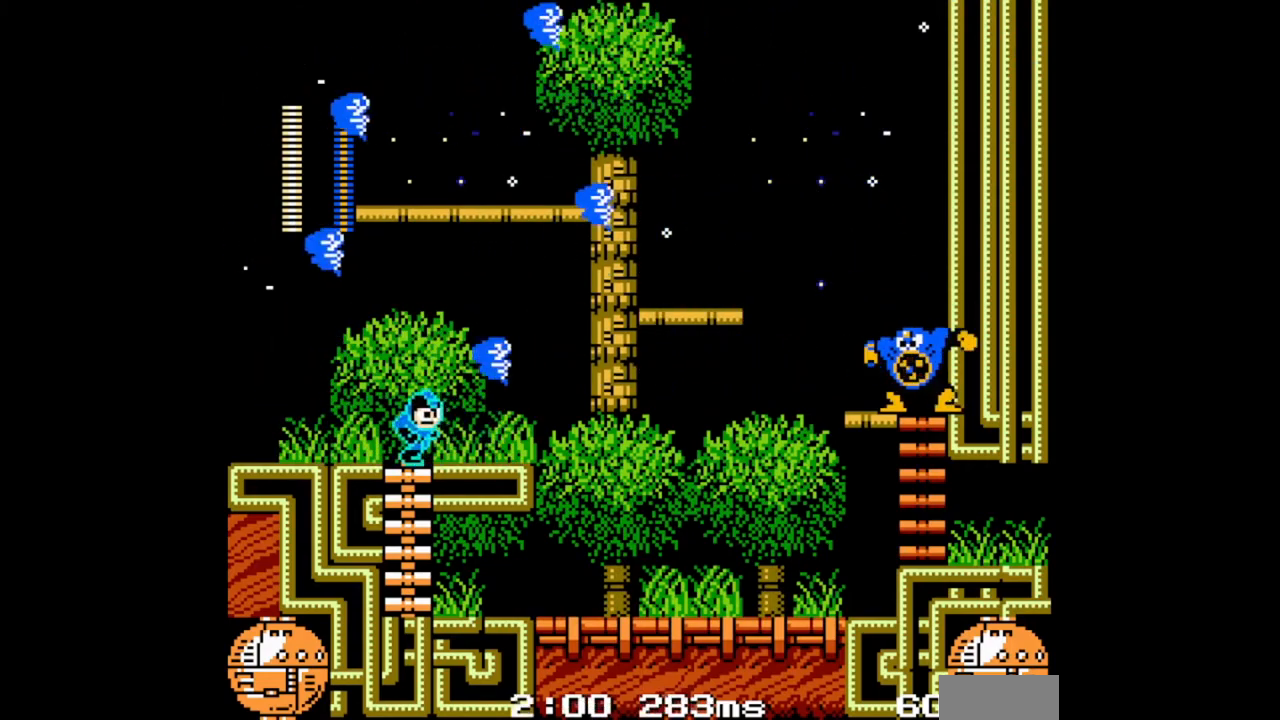
{"buttons": ["DPAD_RIGHT"], "events": [[200, "B", "down"], [267, "B", "up"]]}
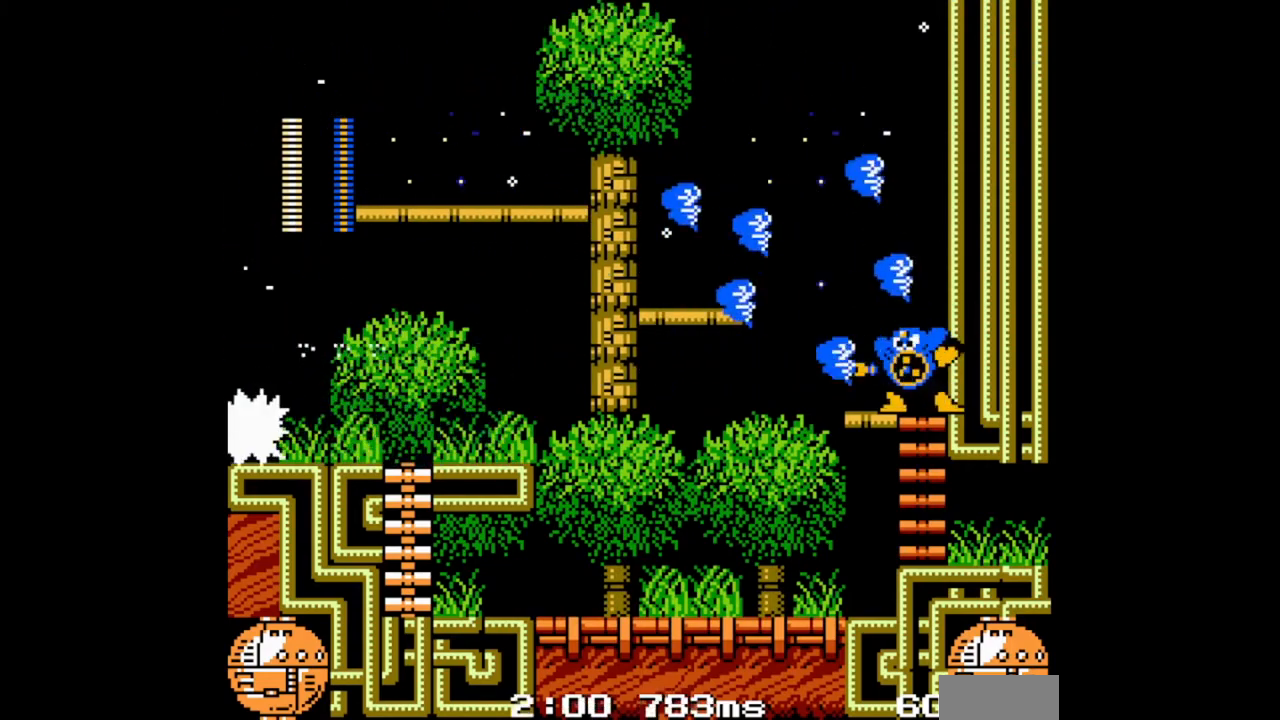
{"buttons": ["DPAD_RIGHT"], "events": []}
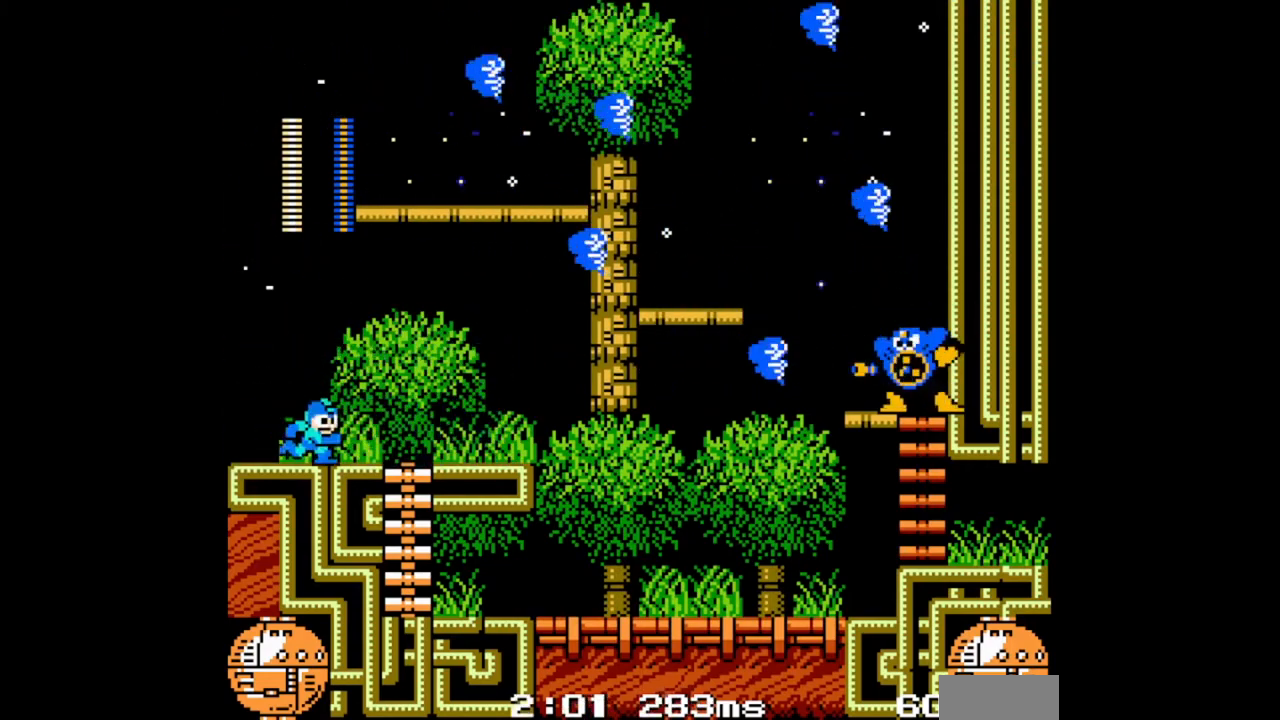
{"buttons": ["DPAD_RIGHT"], "events": []}
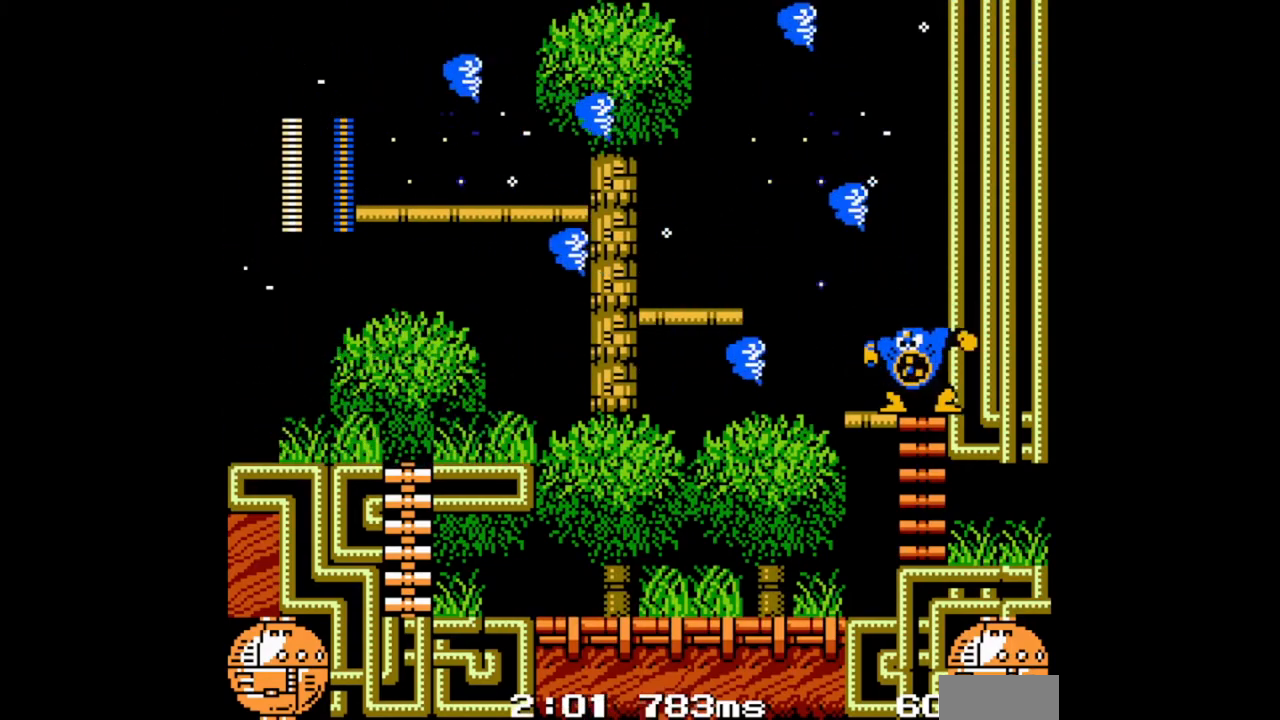
{"buttons": ["DPAD_RIGHT"], "events": []}
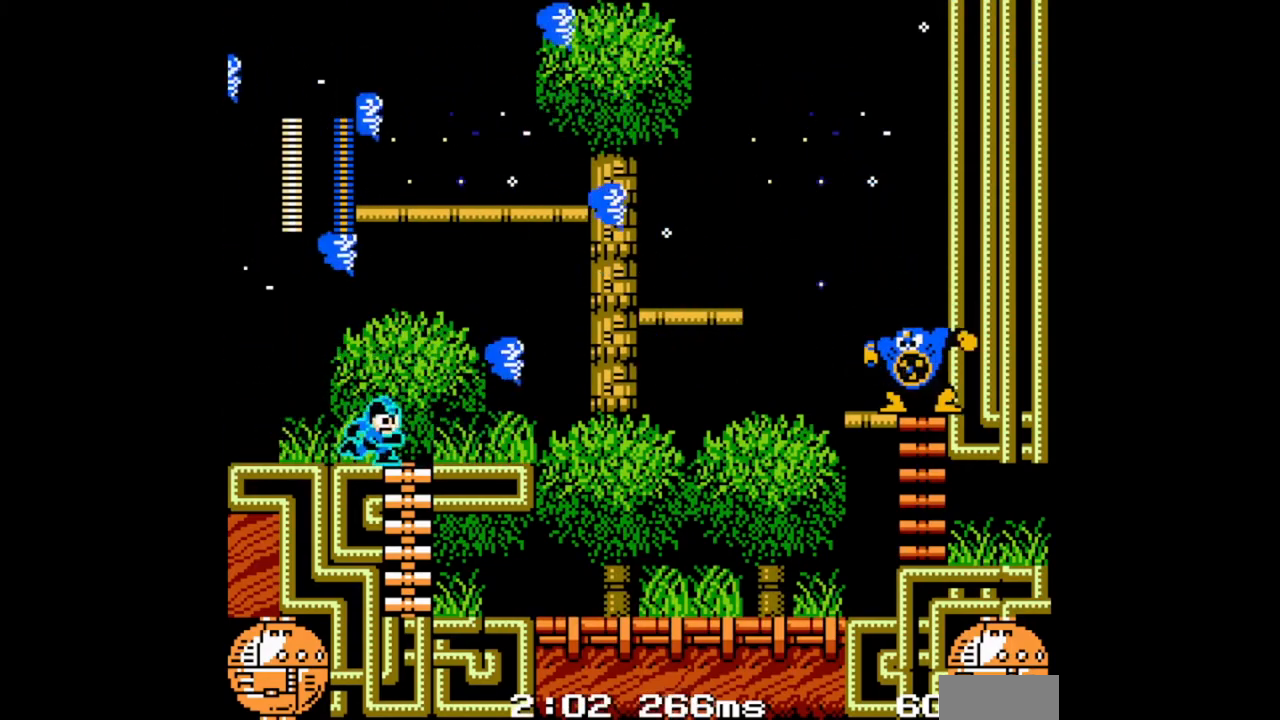
{"buttons": ["DPAD_RIGHT"], "events": [[200, "DPAD_DOWN", "down"], [500, "DPAD_DOWN", "up"]]}
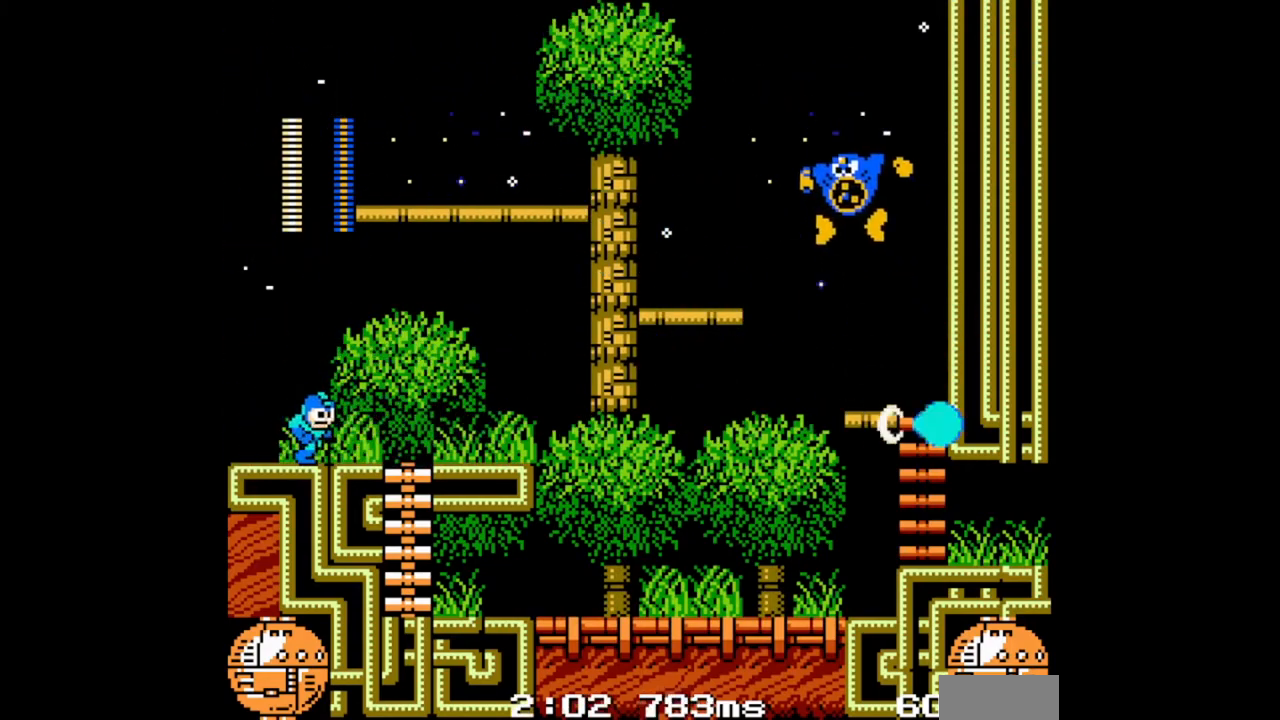
{"buttons": [], "events": [[433, "DPAD_RIGHT", "up"]]}
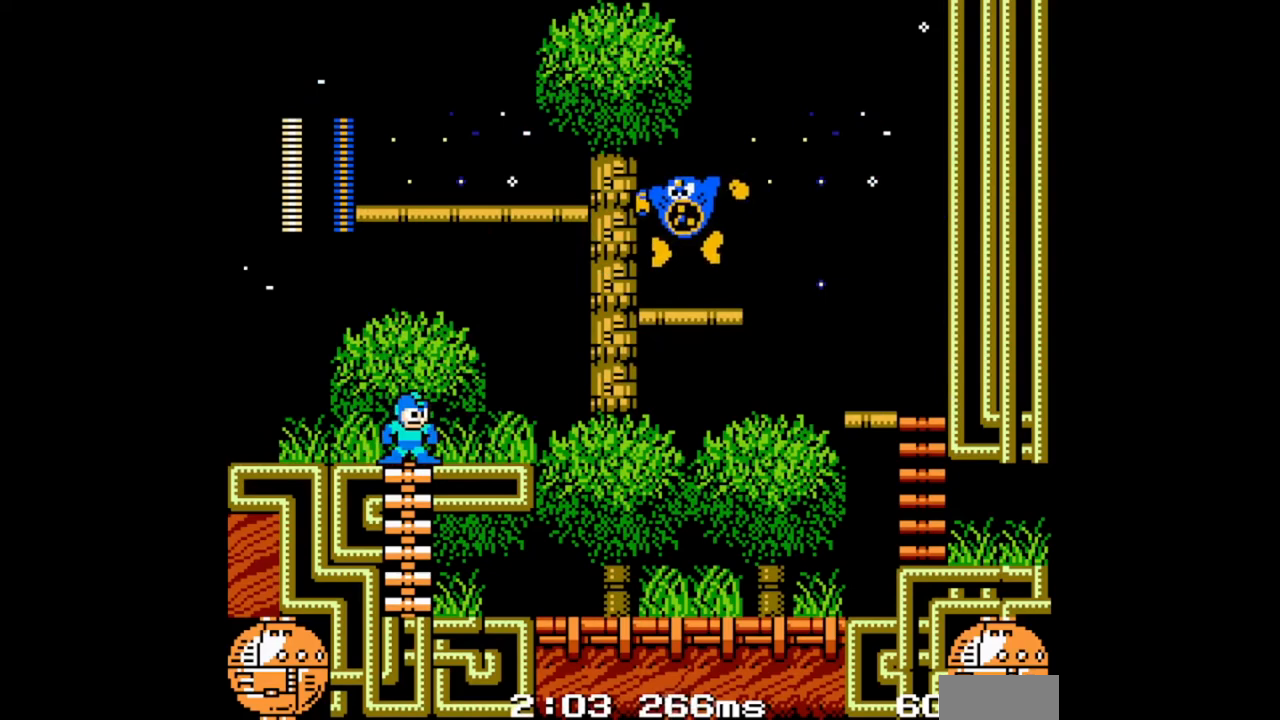
{"buttons": ["DPAD_LEFT"], "events": [[33, "DPAD_LEFT", "down"]]}
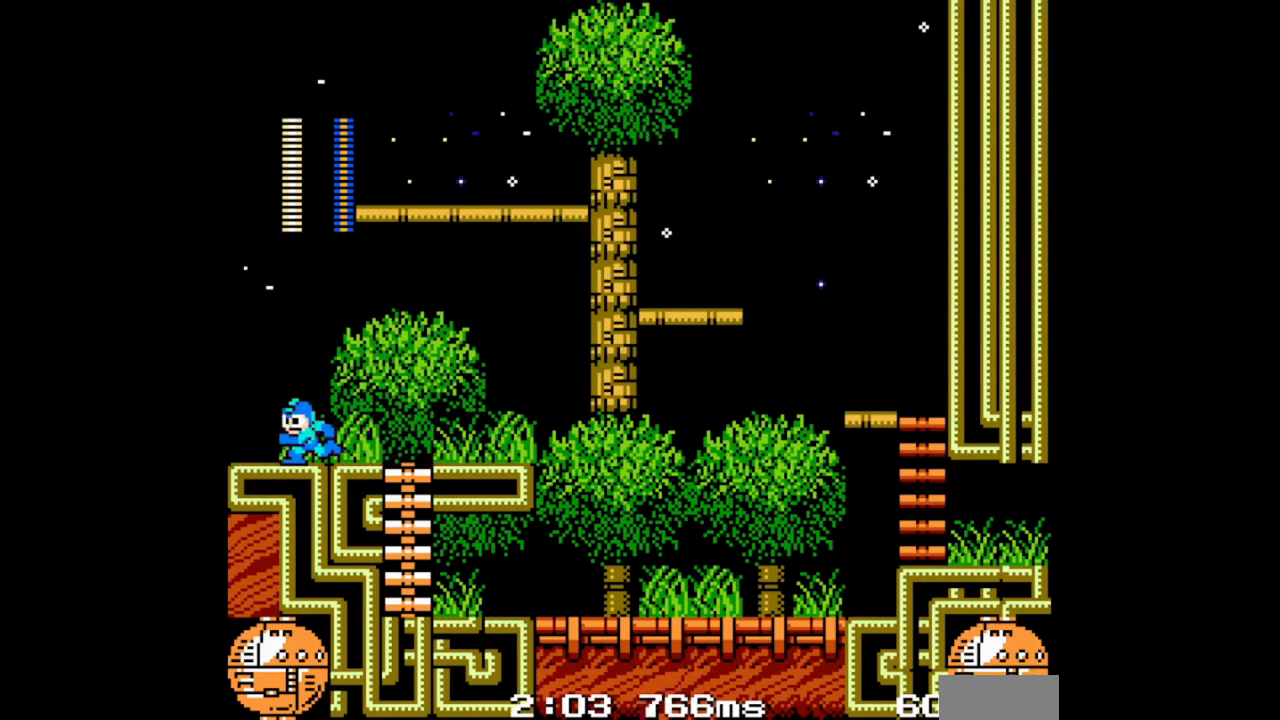
{"buttons": ["B", "DPAD_LEFT"], "events": [[167, "DPAD_LEFT", "up"], [433, "B", "down"], [433, "DPAD_LEFT", "down"]]}
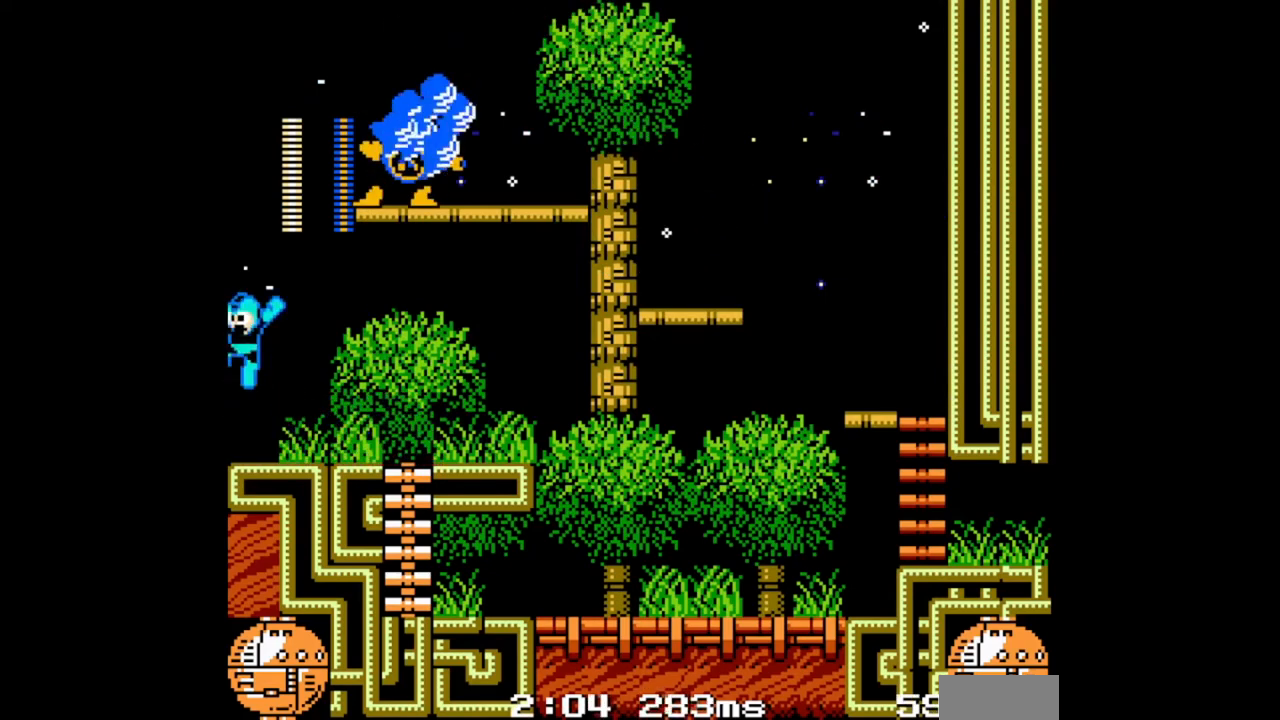
{"buttons": ["DPAD_LEFT"], "events": [[100, "DPAD_RIGHT", "down"], [133, "DPAD_LEFT", "up"], [200, "B", "up"], [233, "DPAD_RIGHT", "up"], [300, "DPAD_LEFT", "down"]]}